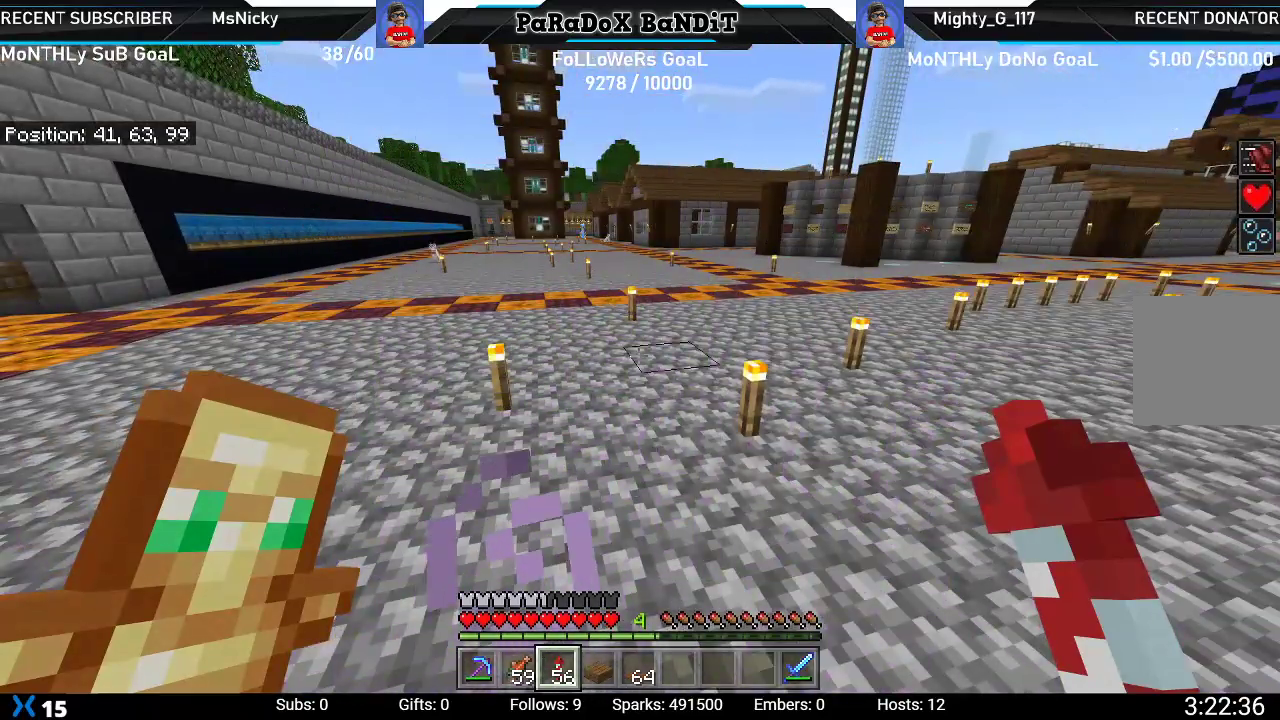
Gameplay with a controller (Xbox layout); each line is a JSON object with the inputs held at the frame after it (dt_ms = milliseconds from this image to that frame). "events" lists button and stick changes between this image and that frame as [ms after this image, input, new state], when the widget could be followed in between.
{"dt_ms": 500, "buttons": [], "left_stick": "center", "right_stick": "center", "events": []}
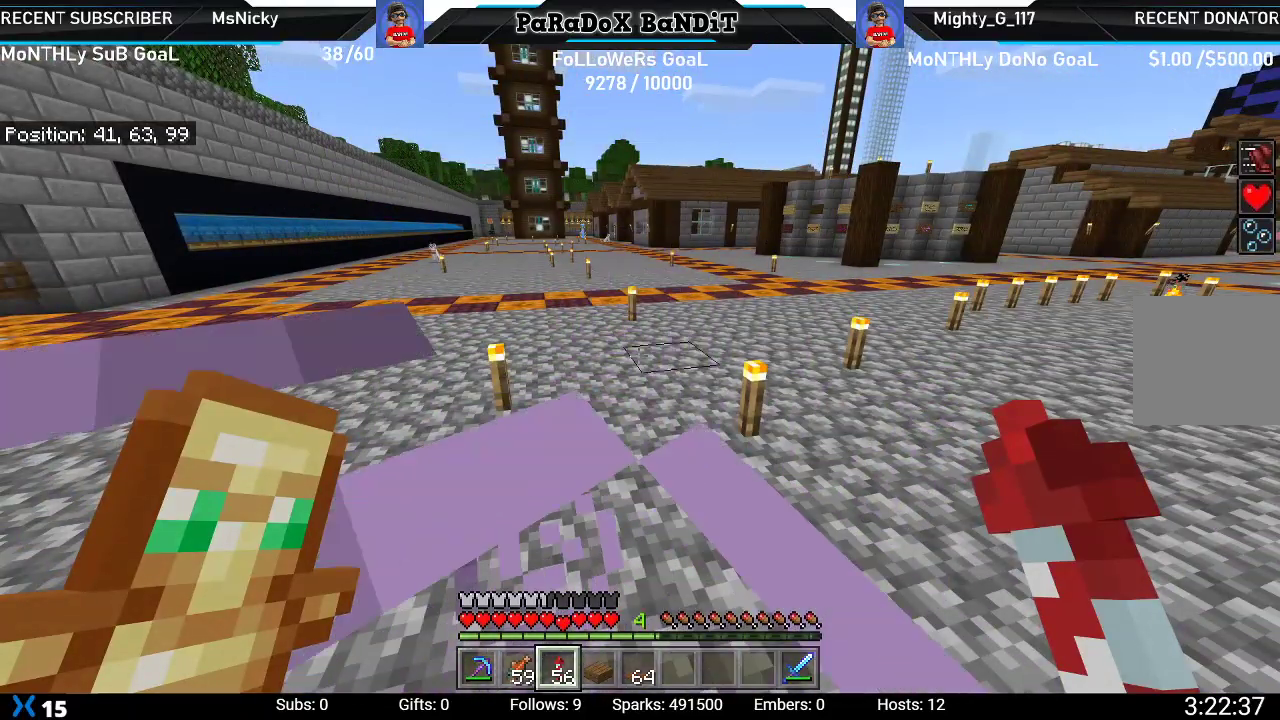
{"dt_ms": 500, "buttons": [], "left_stick": "center", "right_stick": "center", "events": []}
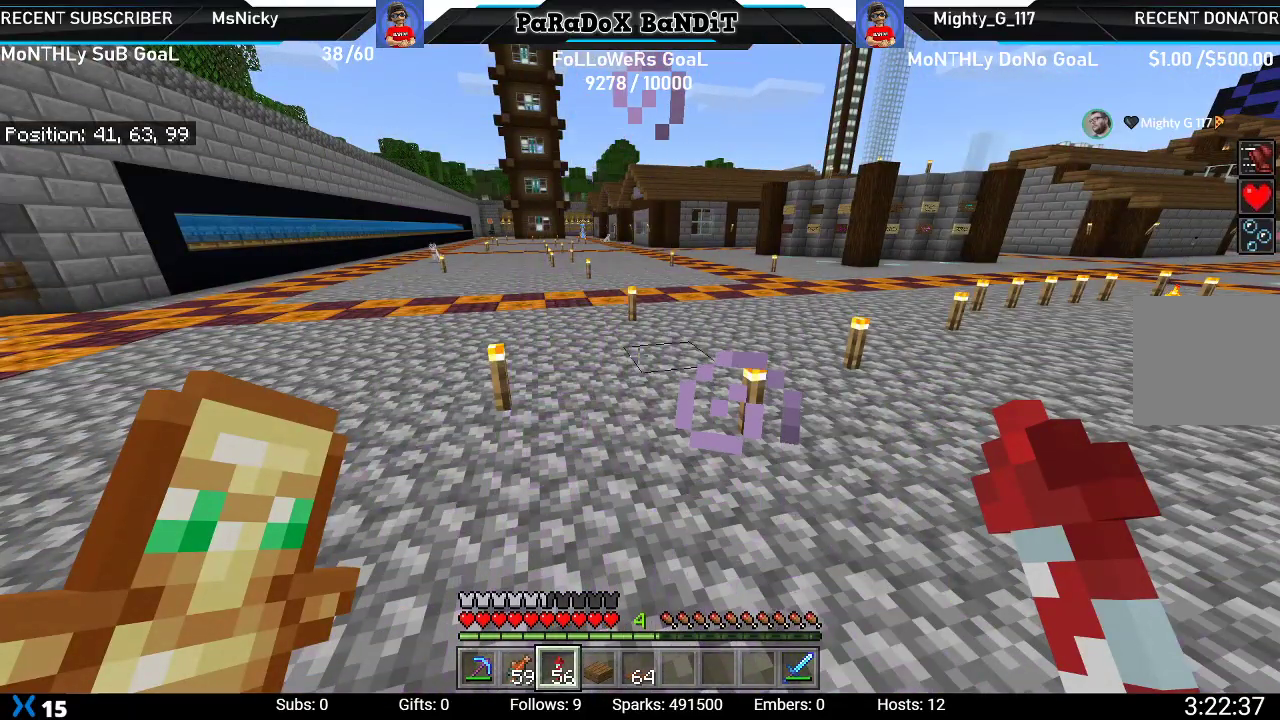
{"dt_ms": 500, "buttons": [], "left_stick": "center", "right_stick": "center", "events": []}
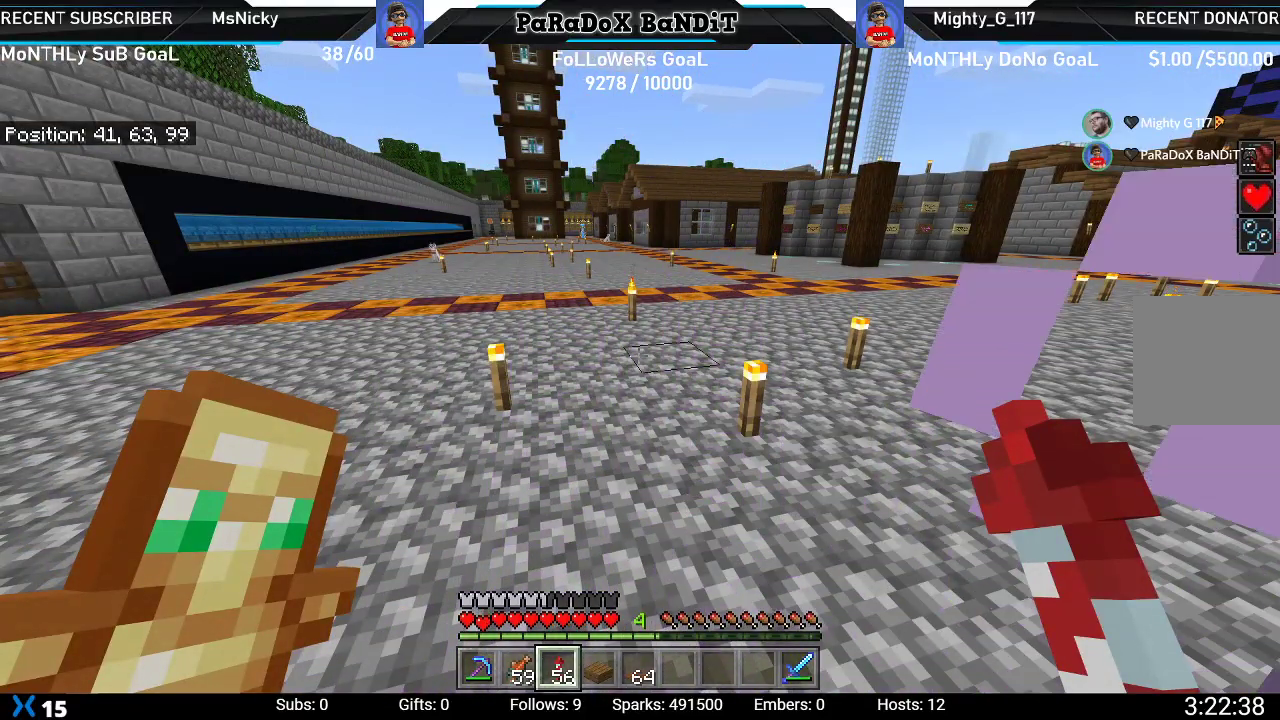
{"dt_ms": 1000, "buttons": [], "left_stick": "up", "right_stick": "down"}